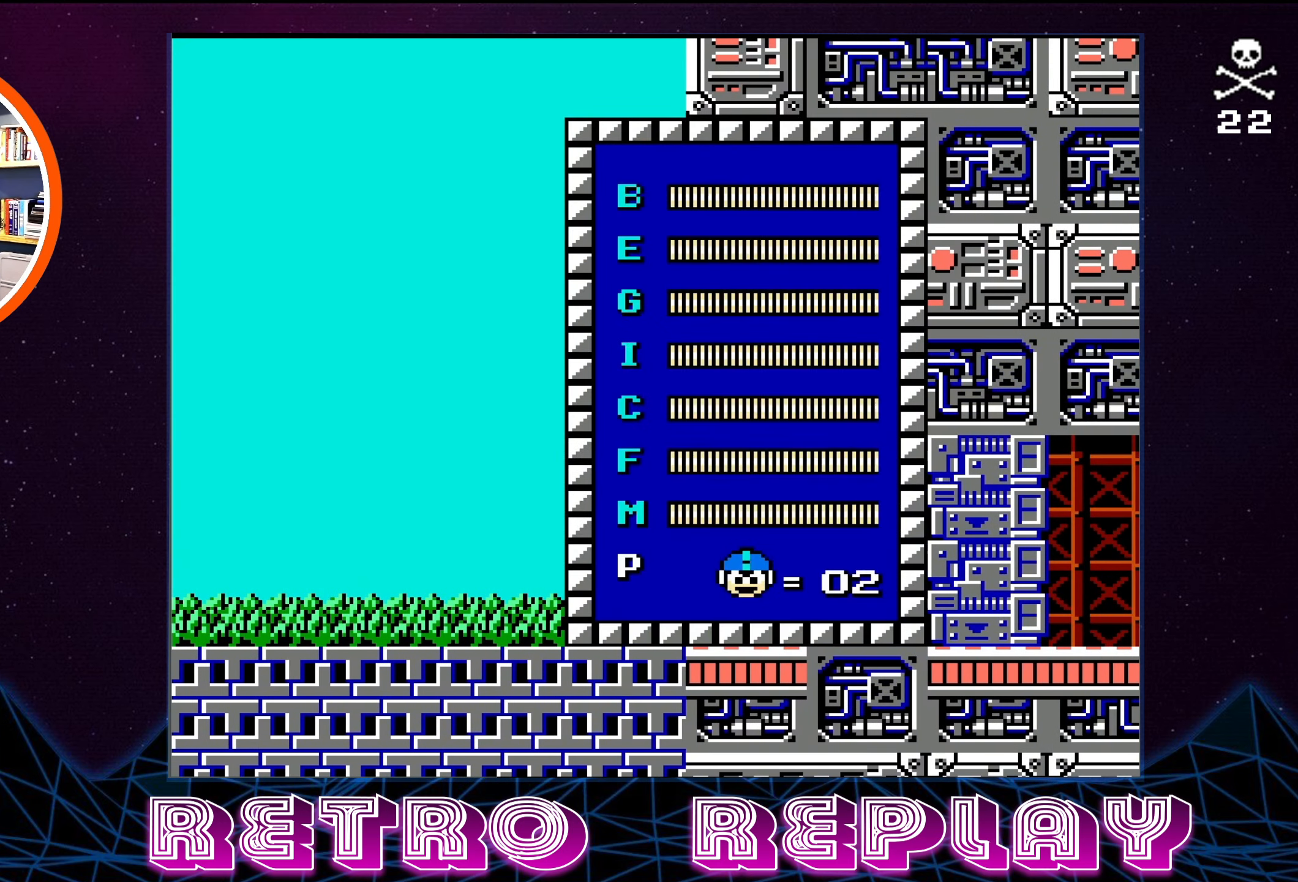
Gameplay with a controller (Nintendo layout); each line is a JSON object with the inputs held at the frame after it. "events" lists button and stick changes between this image and that frame as [ms after this image, input, new state], when the widget could be followed in between. Not read: L3 R3.
{"buttons": ["DPAD_UP"], "events": [[416, "DPAD_UP", "down"]]}
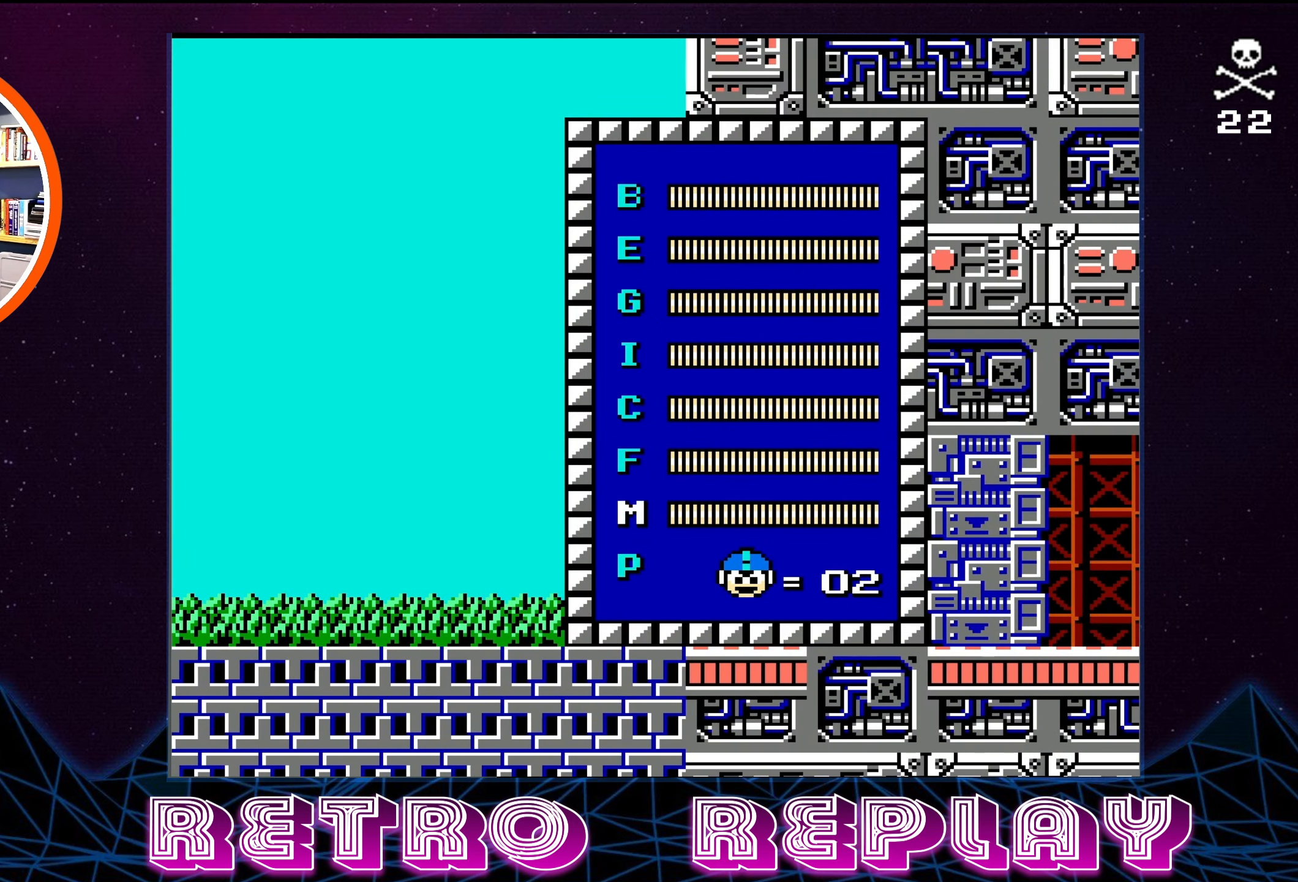
{"buttons": [], "events": [[16, "DPAD_UP", "up"], [83, "DPAD_UP", "down"], [150, "DPAD_UP", "up"], [217, "DPAD_UP", "down"], [300, "DPAD_UP", "up"], [383, "DPAD_UP", "down"], [467, "DPAD_UP", "up"]]}
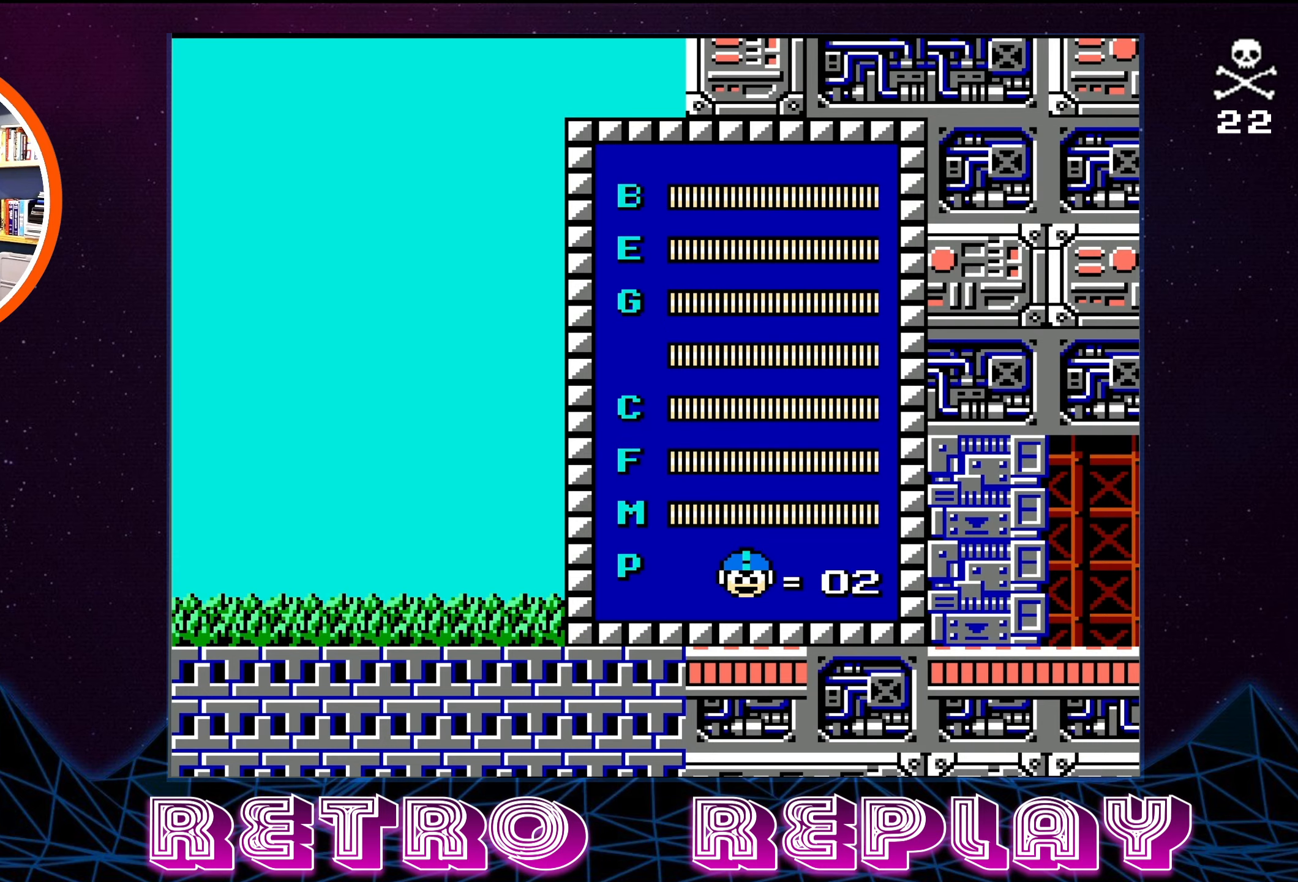
{"buttons": [], "events": [[33, "DPAD_UP", "down"], [133, "DPAD_UP", "up"], [367, "START", "down"], [483, "START", "up"]]}
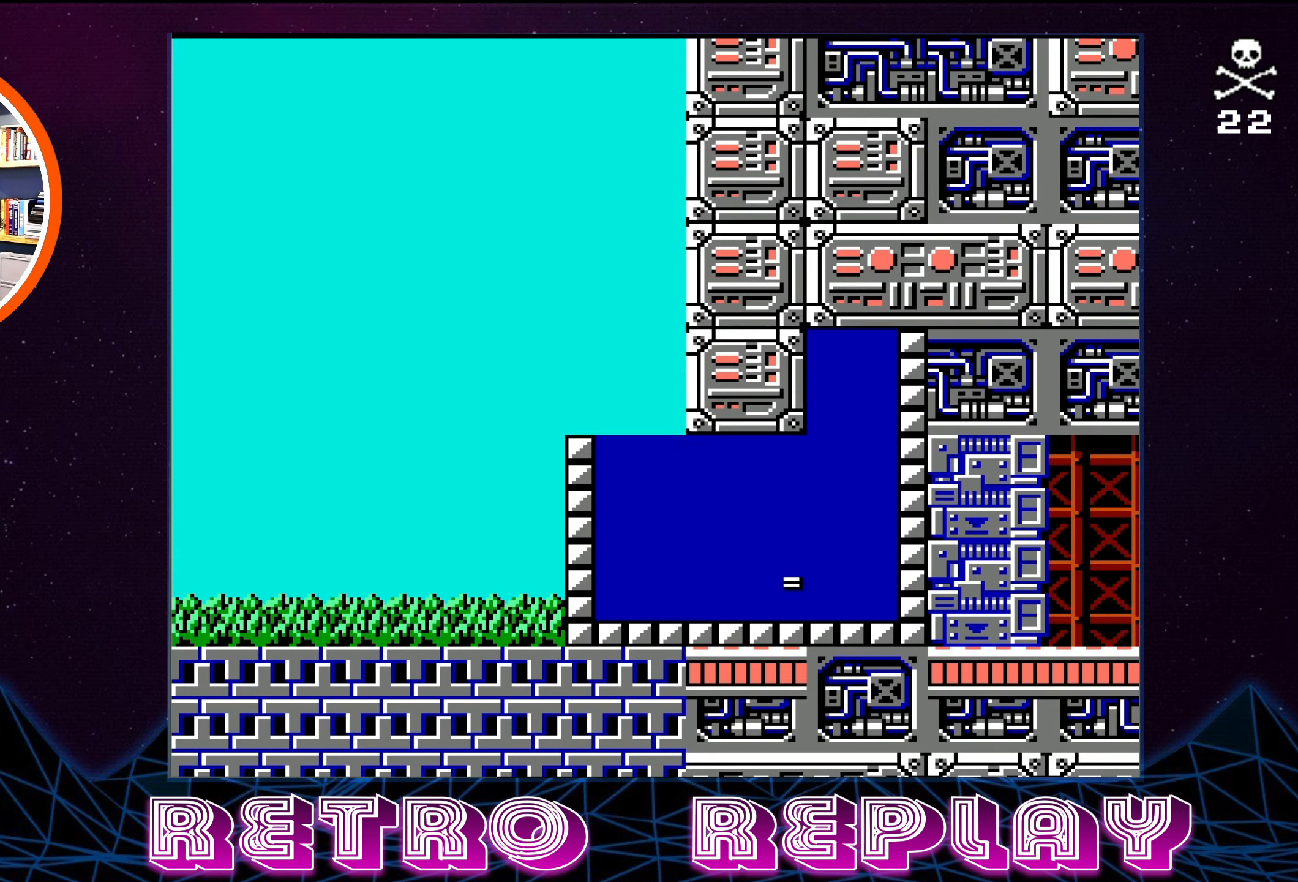
{"buttons": ["A"], "events": [[450, "A", "down"]]}
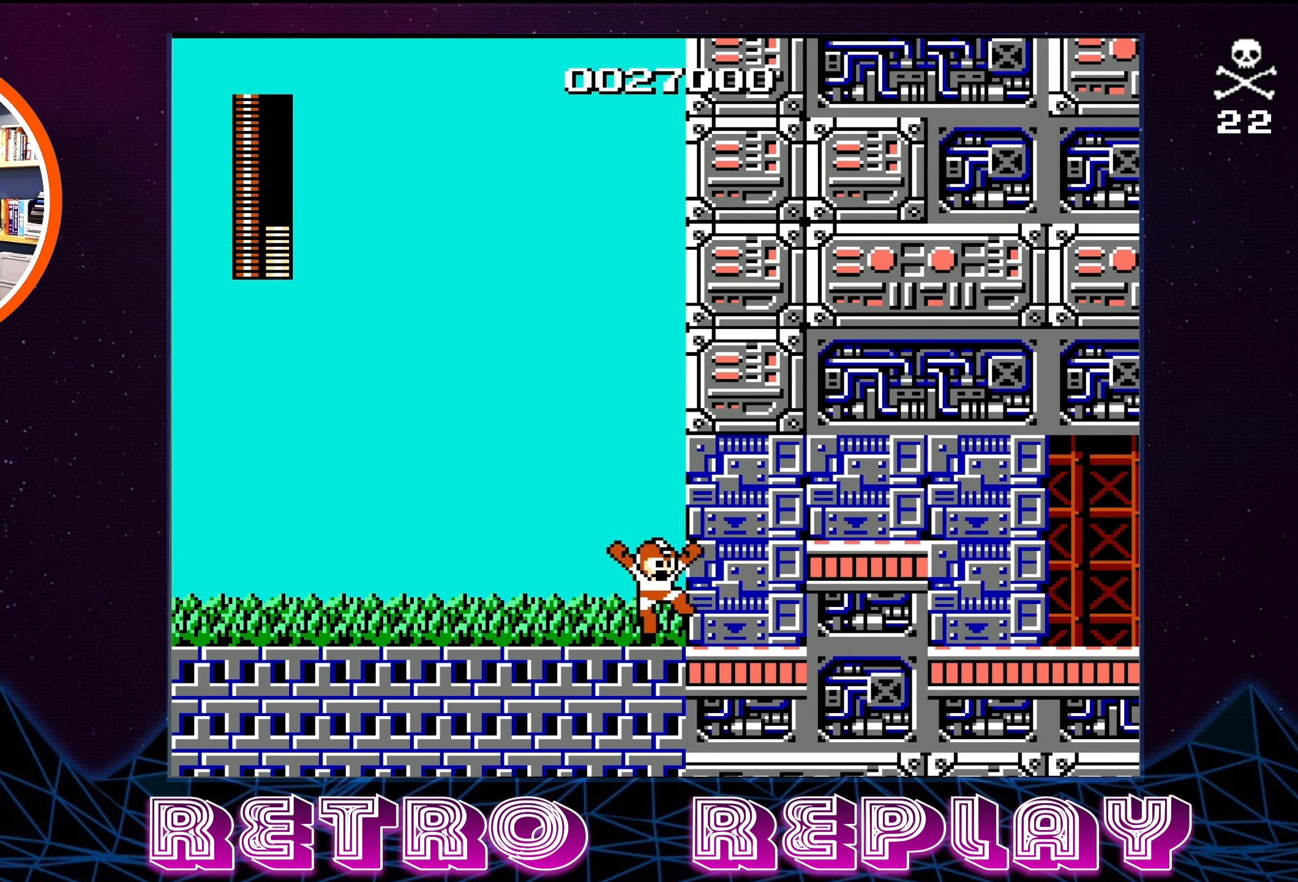
{"buttons": ["DPAD_RIGHT"], "events": [[50, "DPAD_RIGHT", "down"], [167, "DPAD_DOWN", "down"], [183, "B", "down"], [200, "A", "up"], [217, "DPAD_DOWN", "up"], [233, "B", "up"]]}
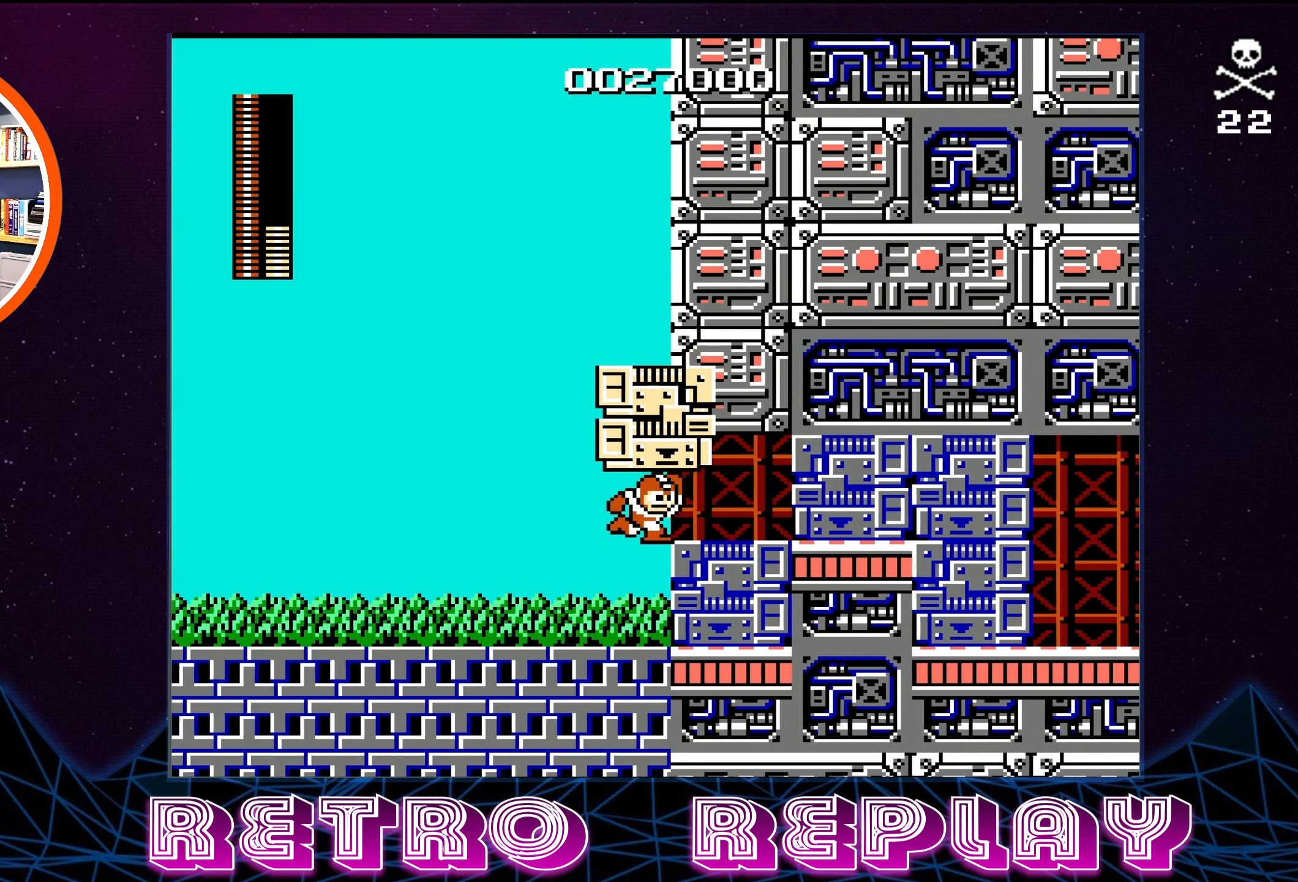
{"buttons": ["DPAD_RIGHT"], "events": [[133, "B", "down"], [233, "B", "up"]]}
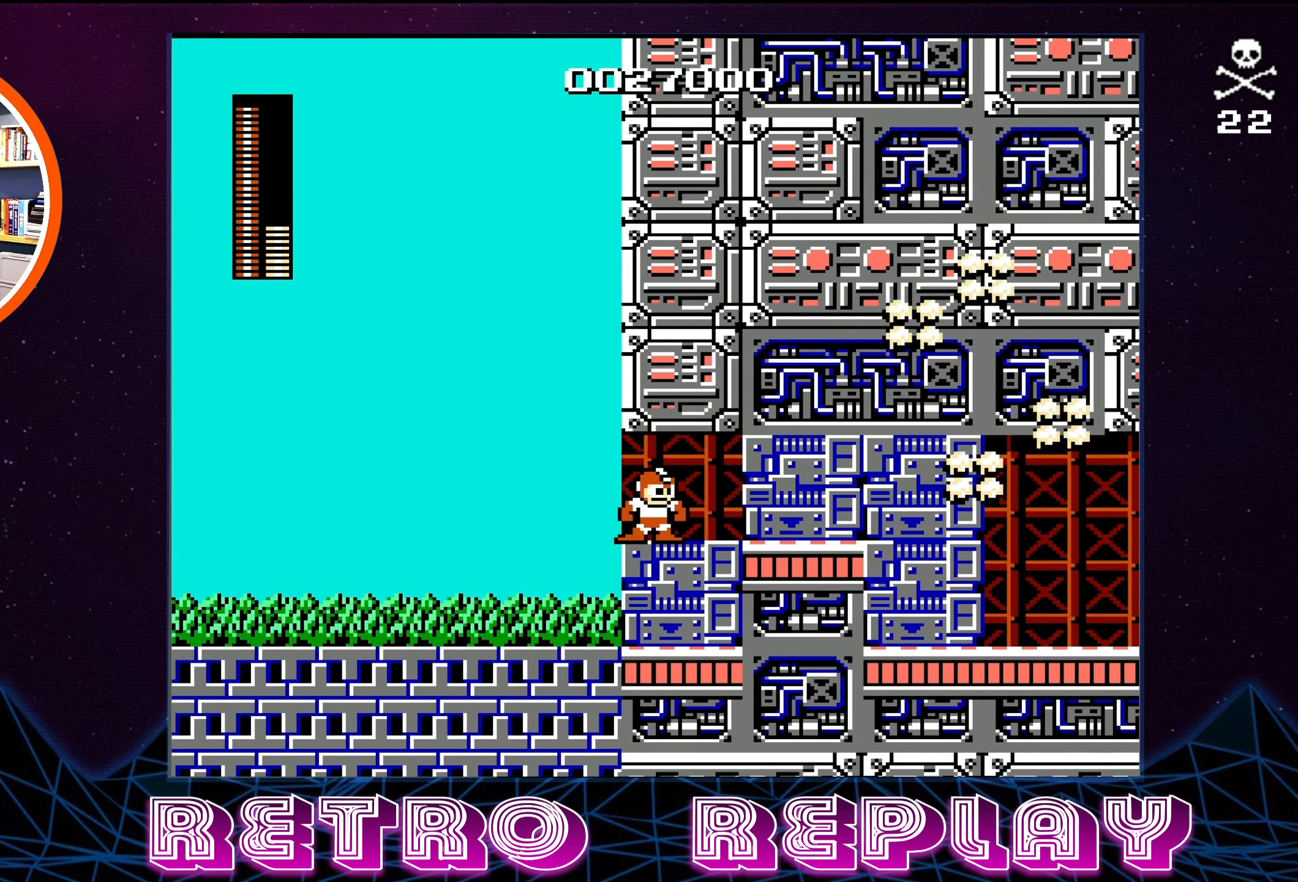
{"buttons": ["DPAD_RIGHT"], "events": [[350, "B", "down"], [450, "B", "up"]]}
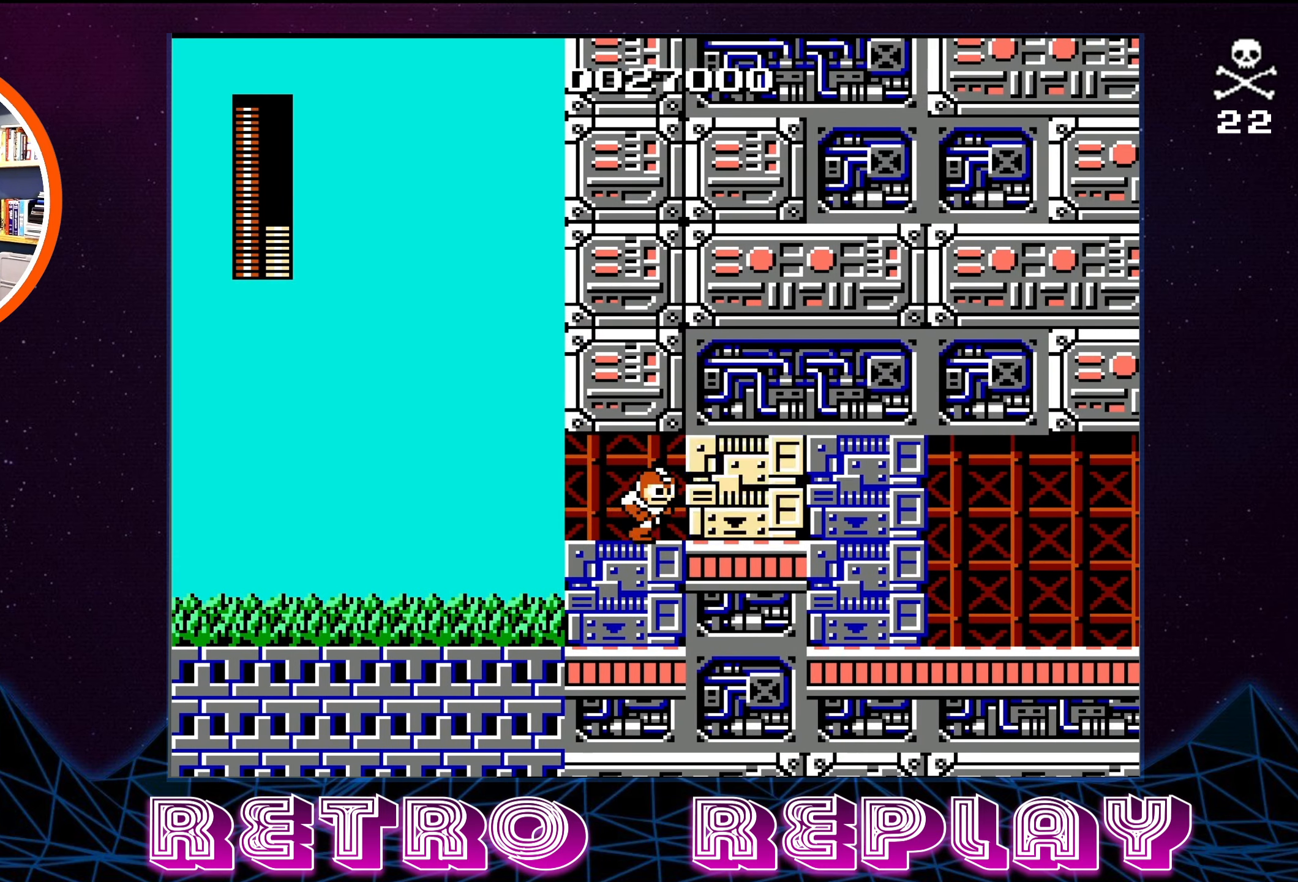
{"buttons": ["DPAD_RIGHT"], "events": [[217, "B", "down"], [350, "B", "up"]]}
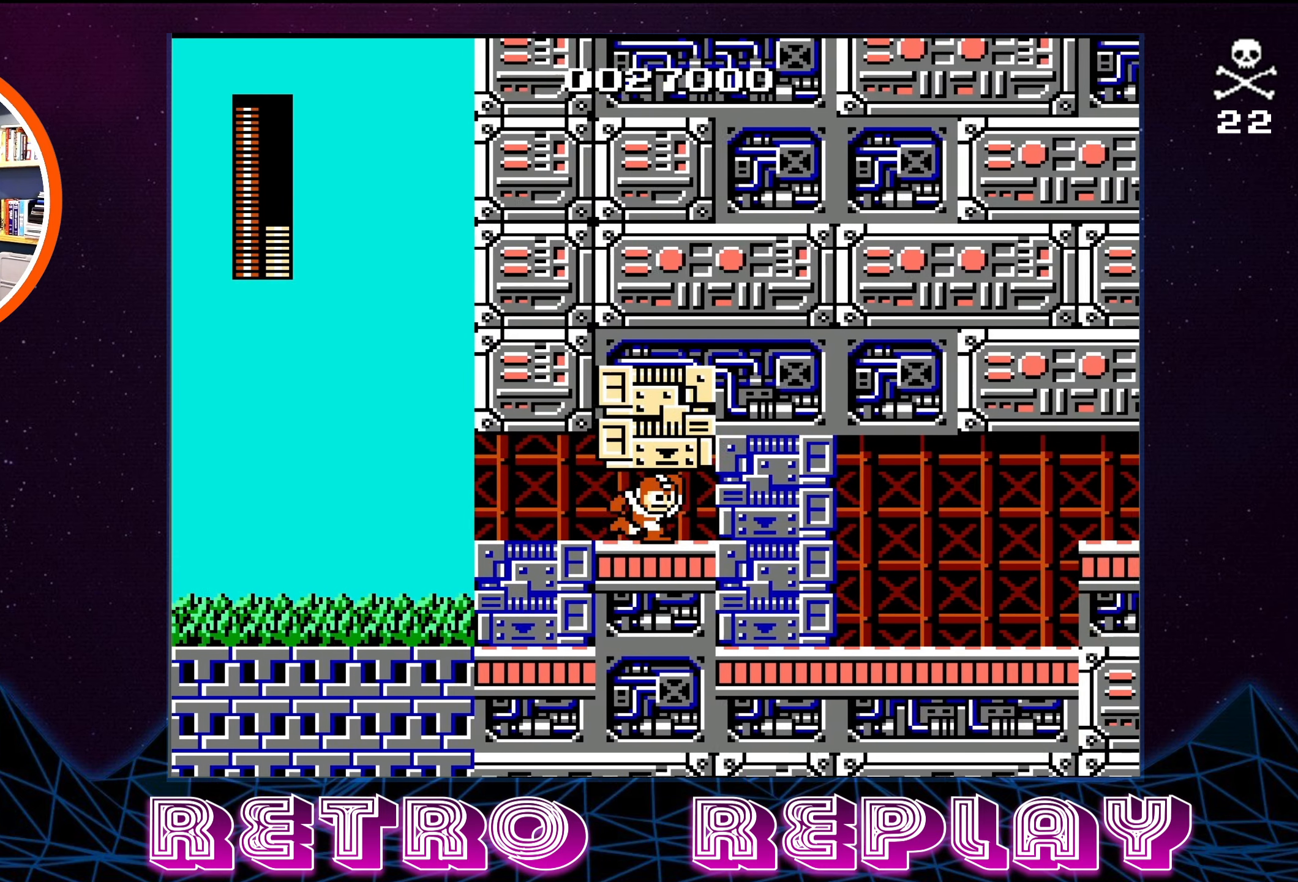
{"buttons": ["DPAD_RIGHT"], "events": [[183, "B", "down"], [333, "B", "up"]]}
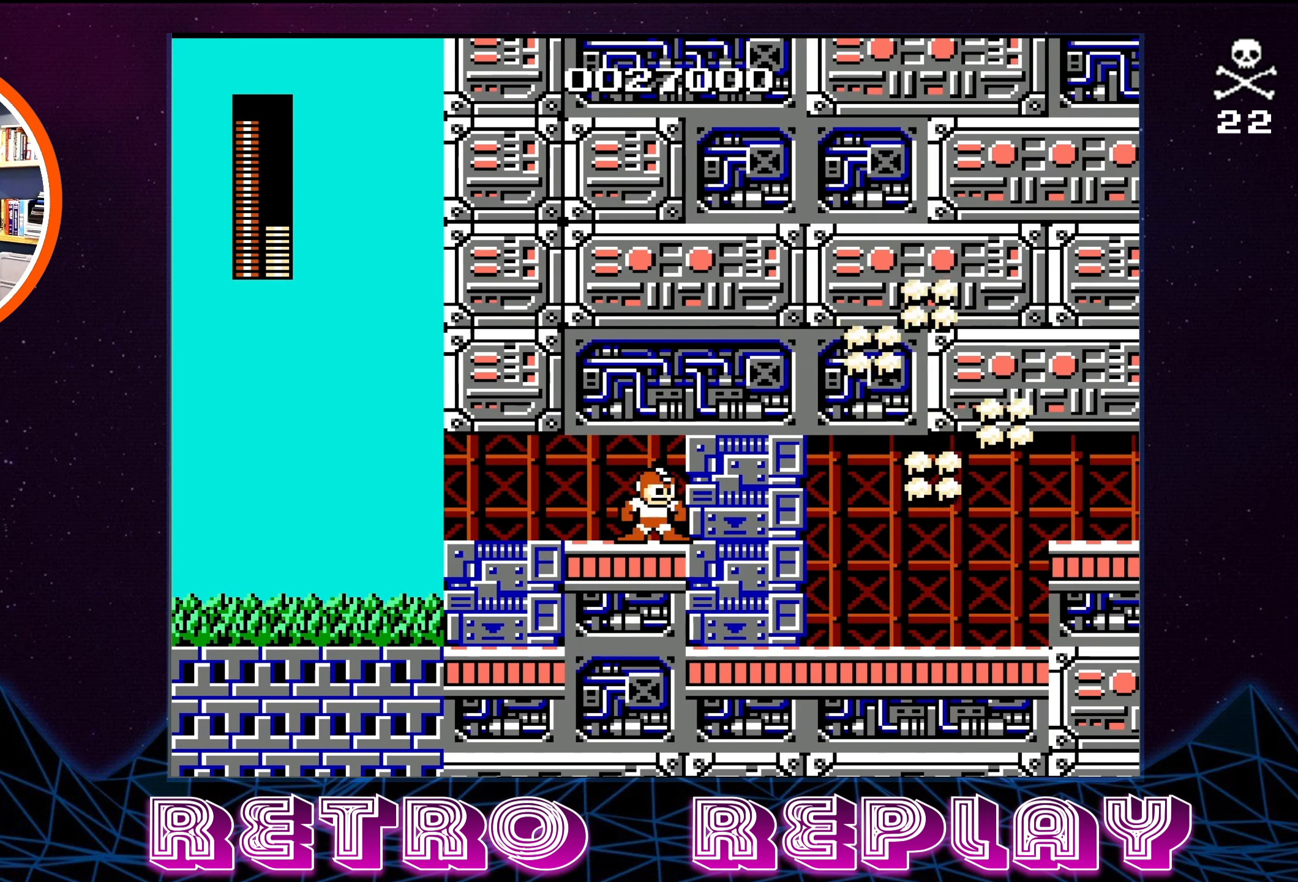
{"buttons": ["B", "DPAD_RIGHT"], "events": [[183, "B", "down"], [333, "B", "up"], [483, "B", "down"]]}
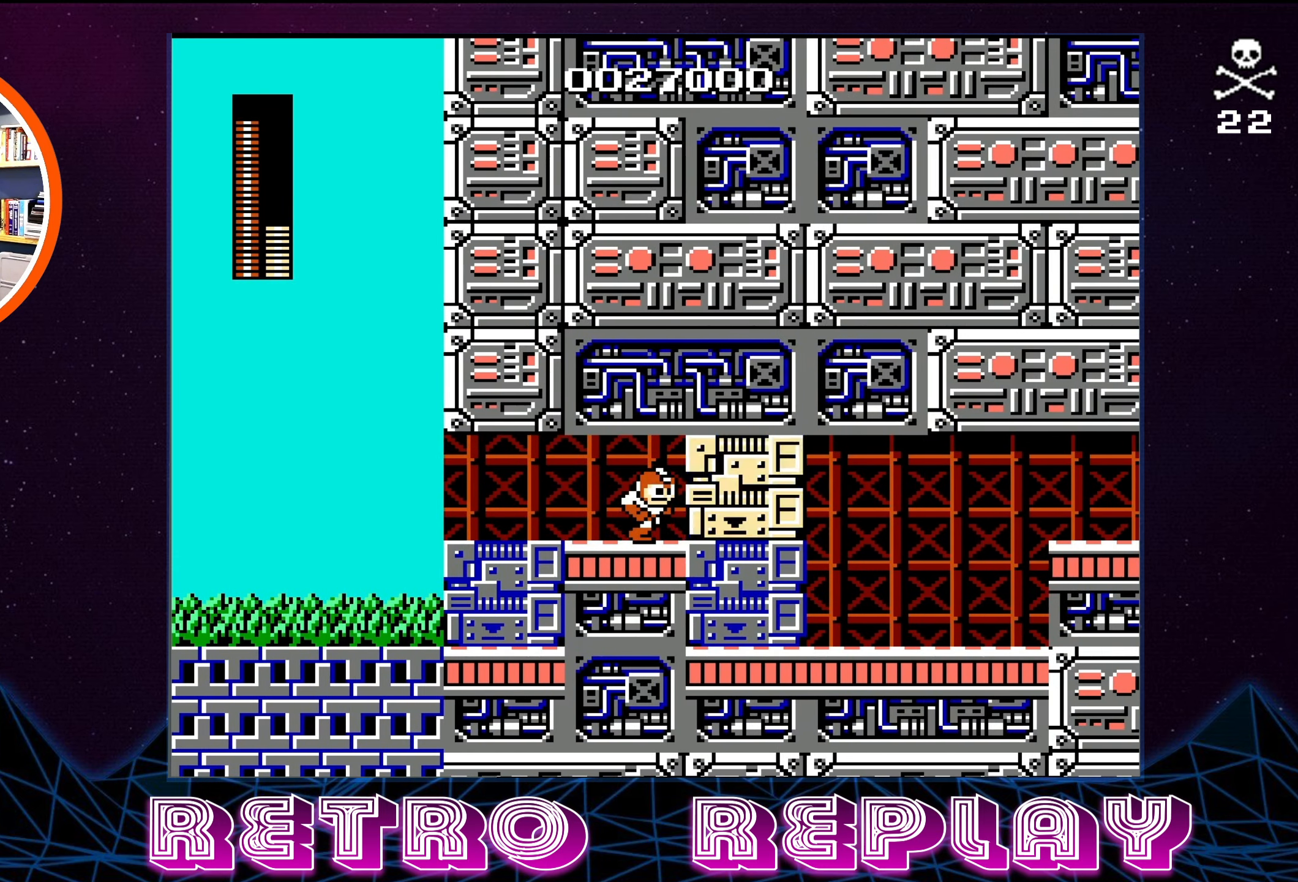
{"buttons": ["DPAD_RIGHT"], "events": [[150, "B", "up"]]}
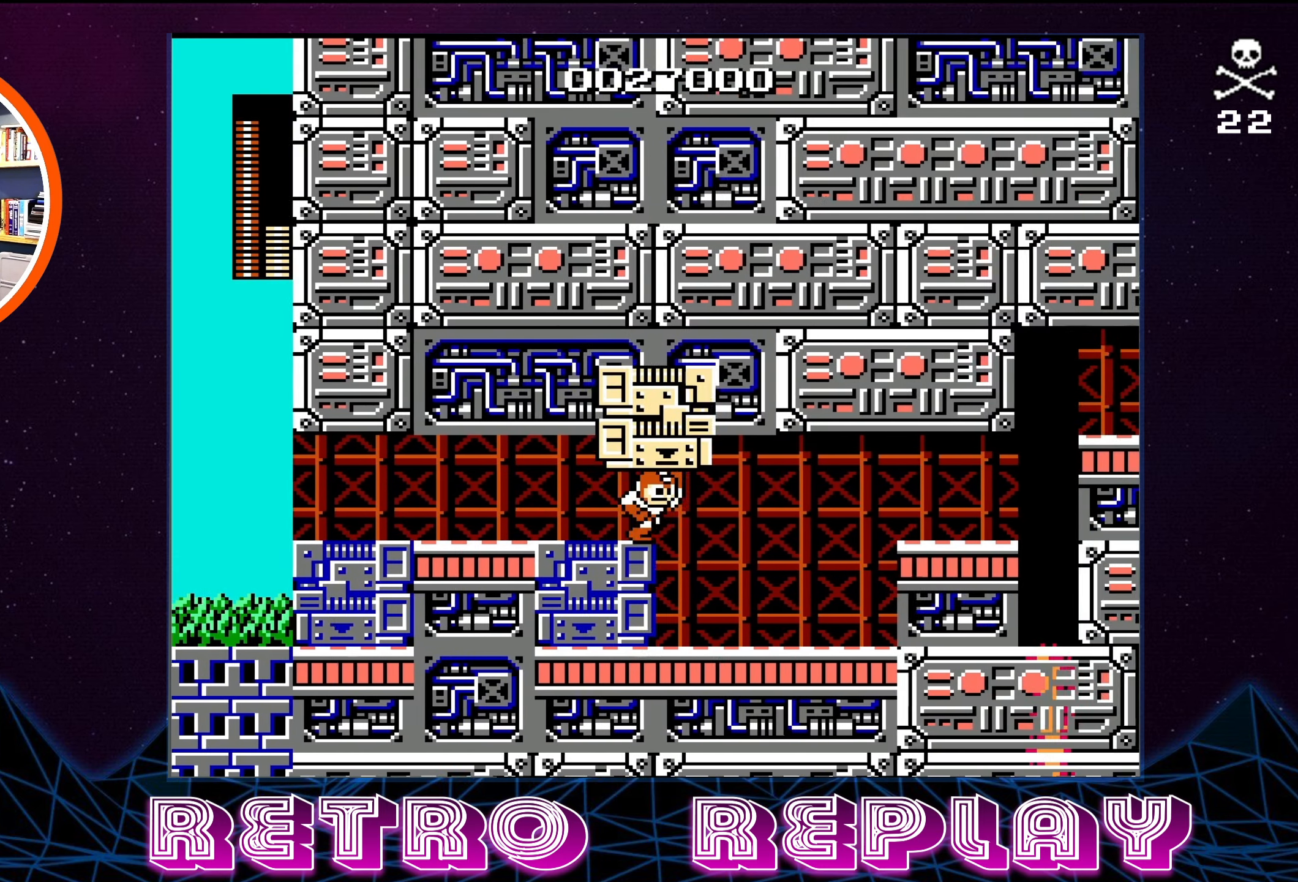
{"buttons": ["DPAD_RIGHT"], "events": [[33, "B", "down"], [133, "B", "up"]]}
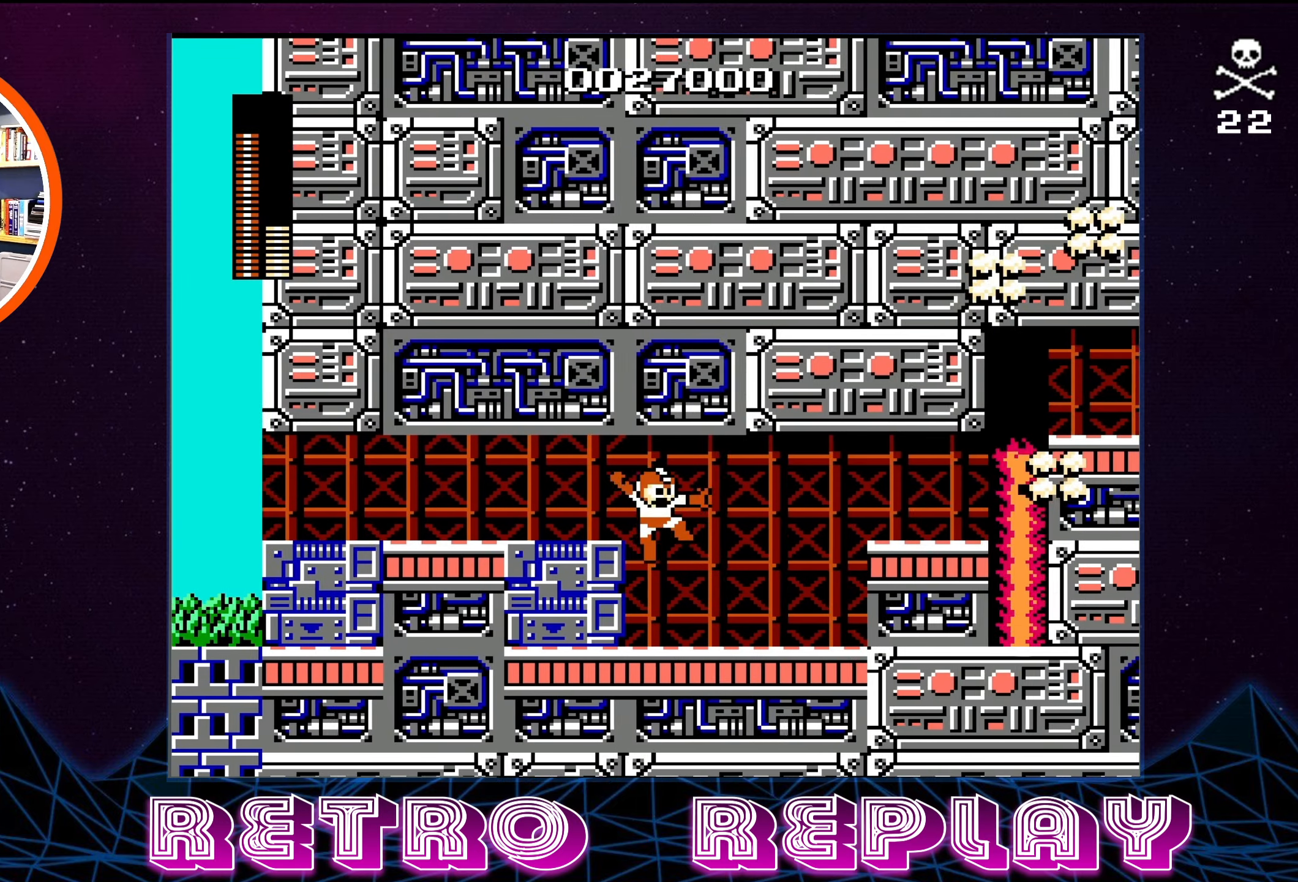
{"buttons": ["DPAD_RIGHT"], "events": []}
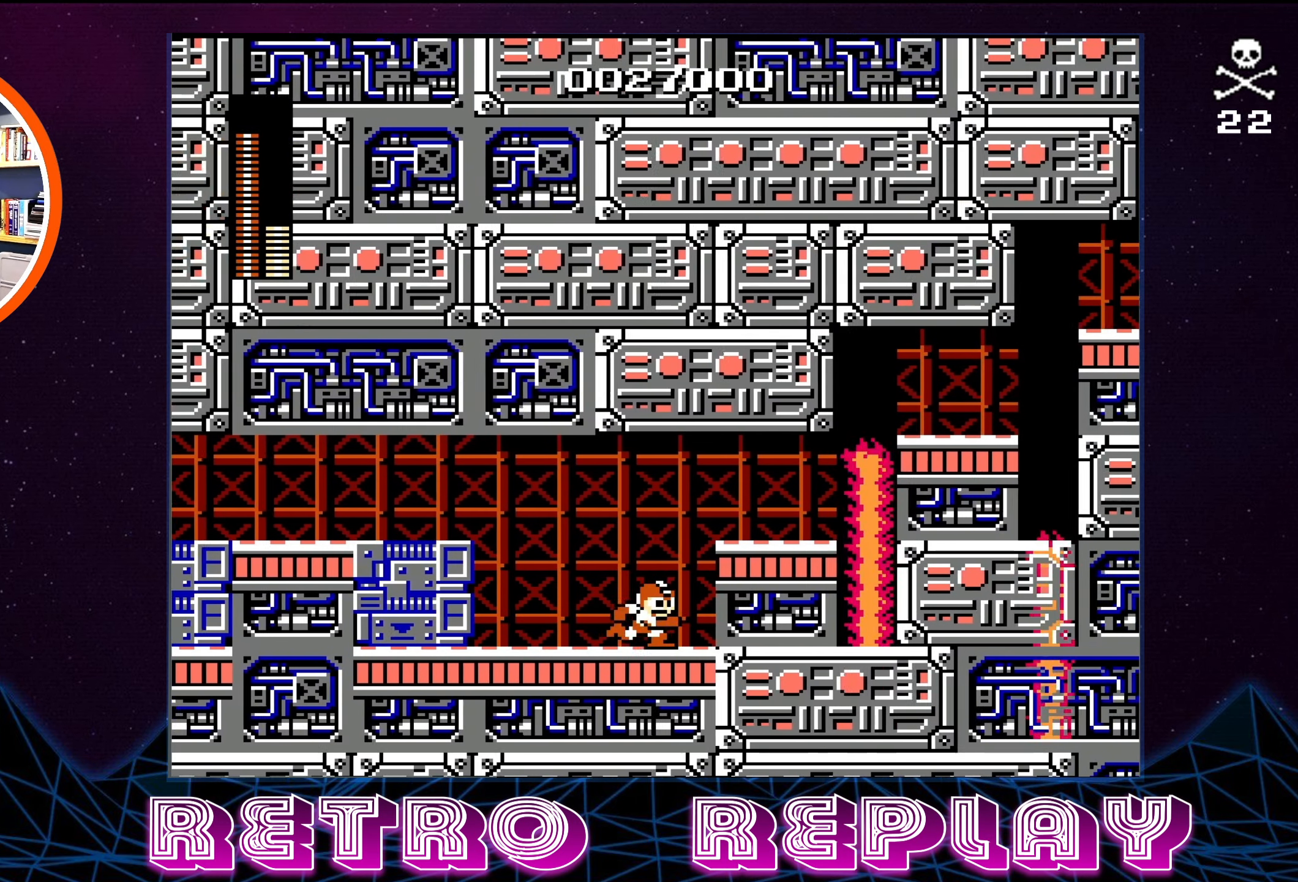
{"buttons": ["START"], "events": [[100, "DPAD_RIGHT", "up"], [400, "START", "down"]]}
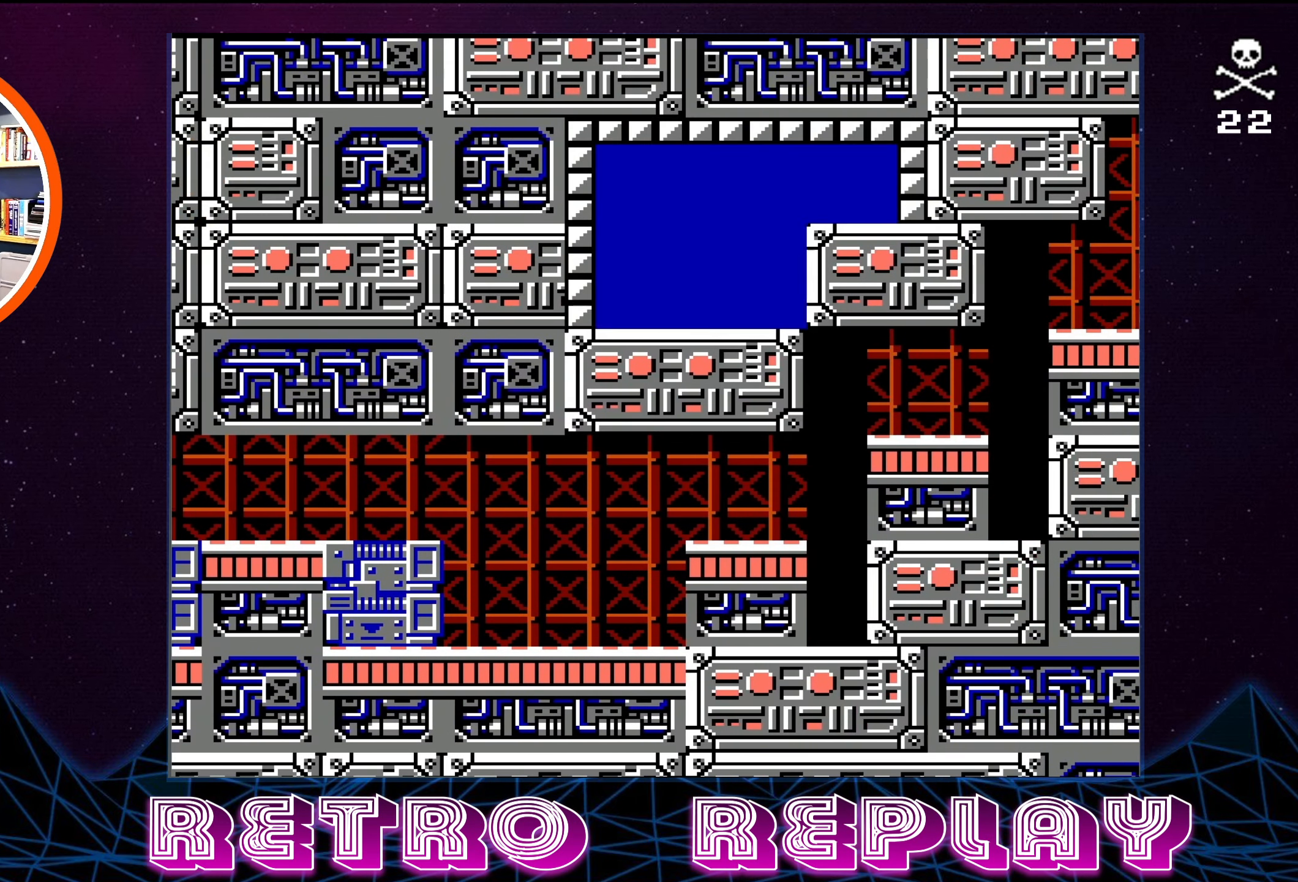
{"buttons": [], "events": [[50, "START", "up"]]}
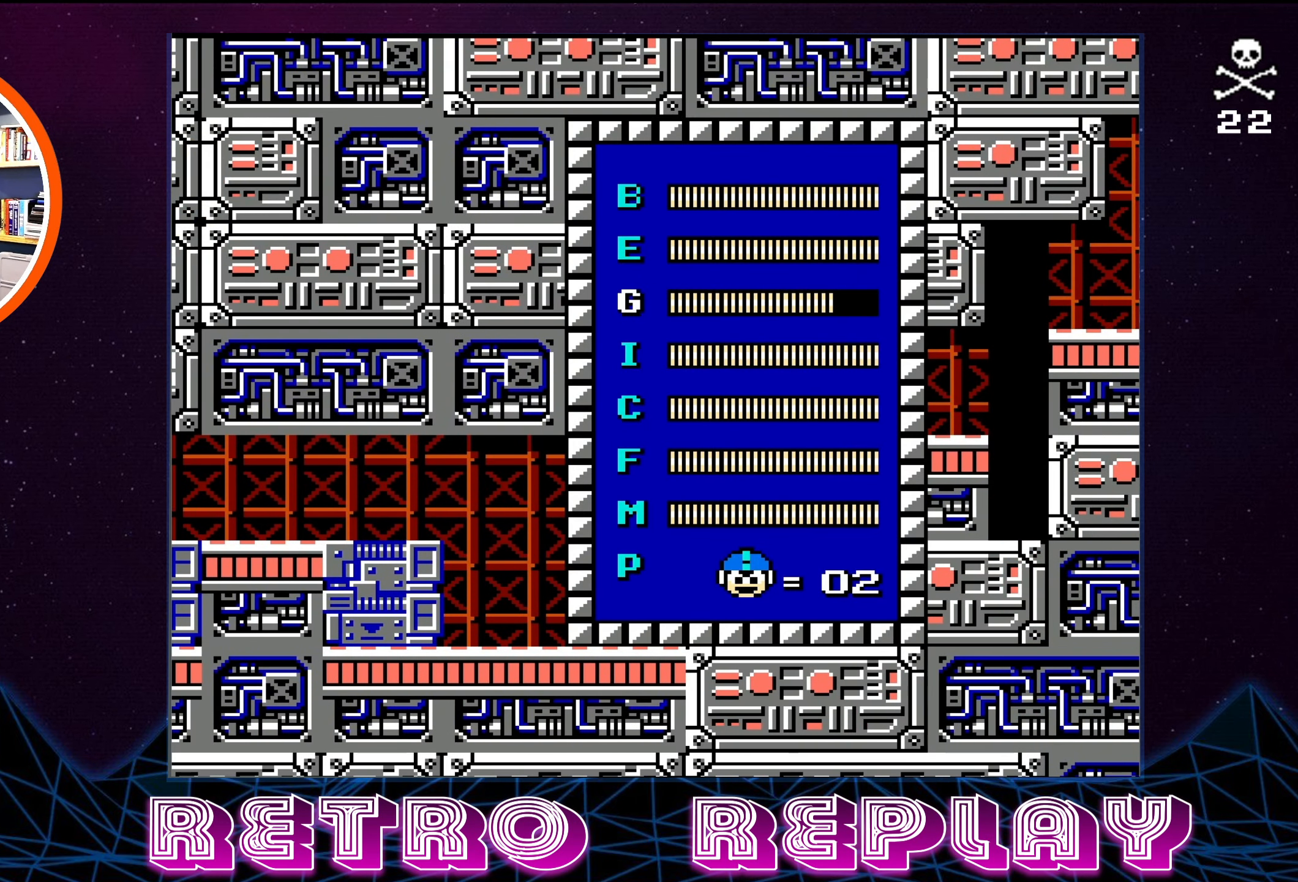
{"buttons": [], "events": [[200, "DPAD_DOWN", "down"], [317, "DPAD_DOWN", "up"], [417, "DPAD_DOWN", "down"], [500, "DPAD_DOWN", "up"]]}
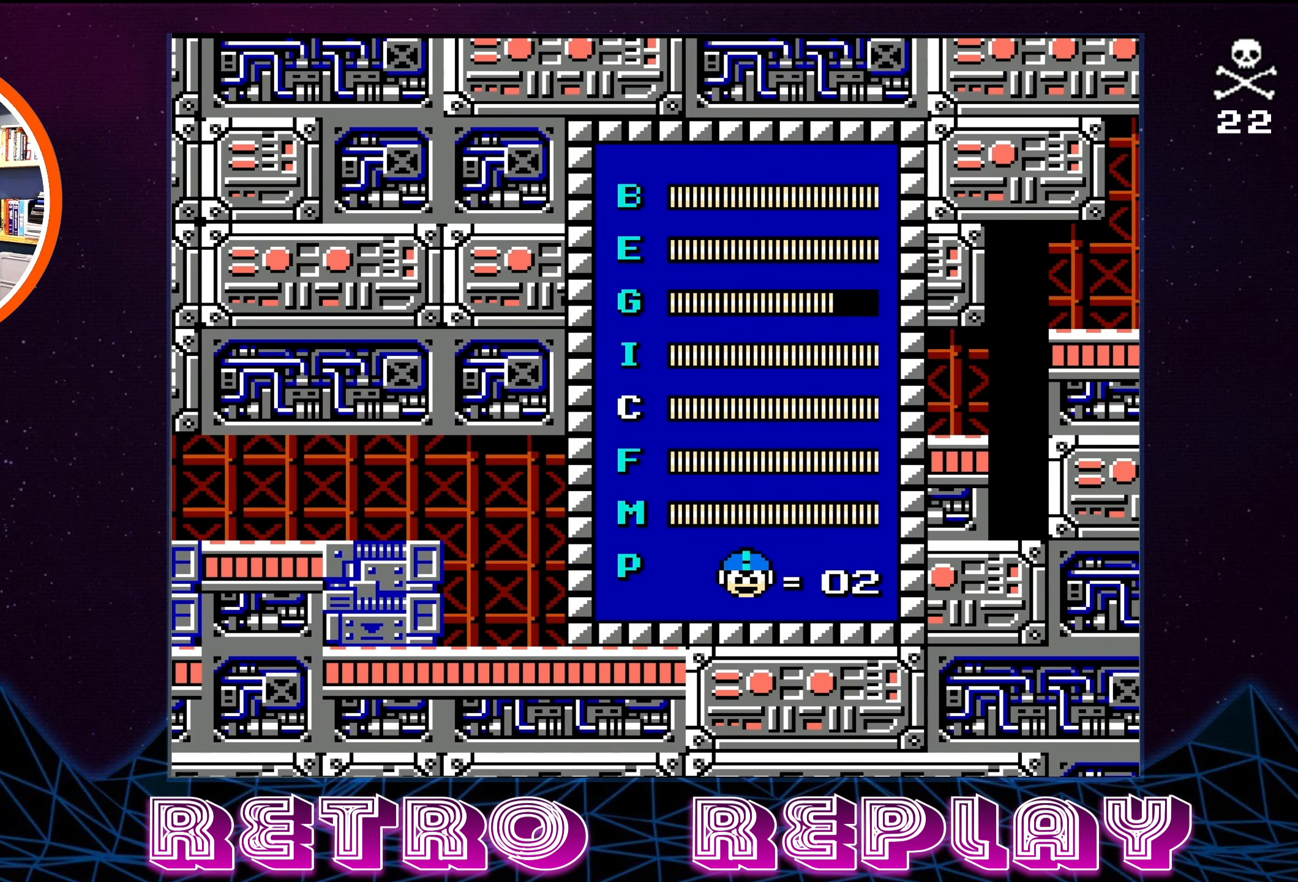
{"buttons": ["DPAD_UP"], "events": [[500, "DPAD_UP", "down"]]}
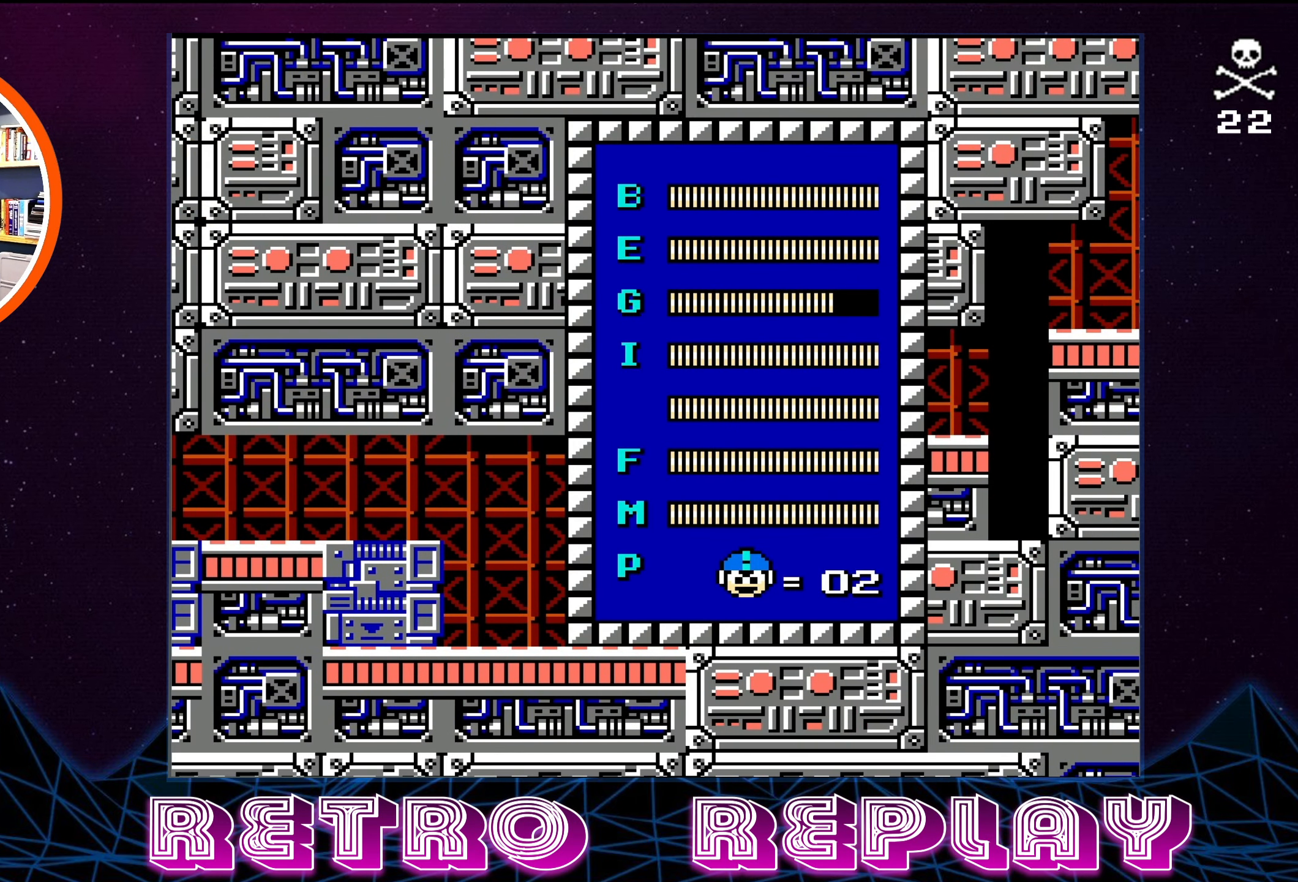
{"buttons": [], "events": [[100, "DPAD_UP", "up"]]}
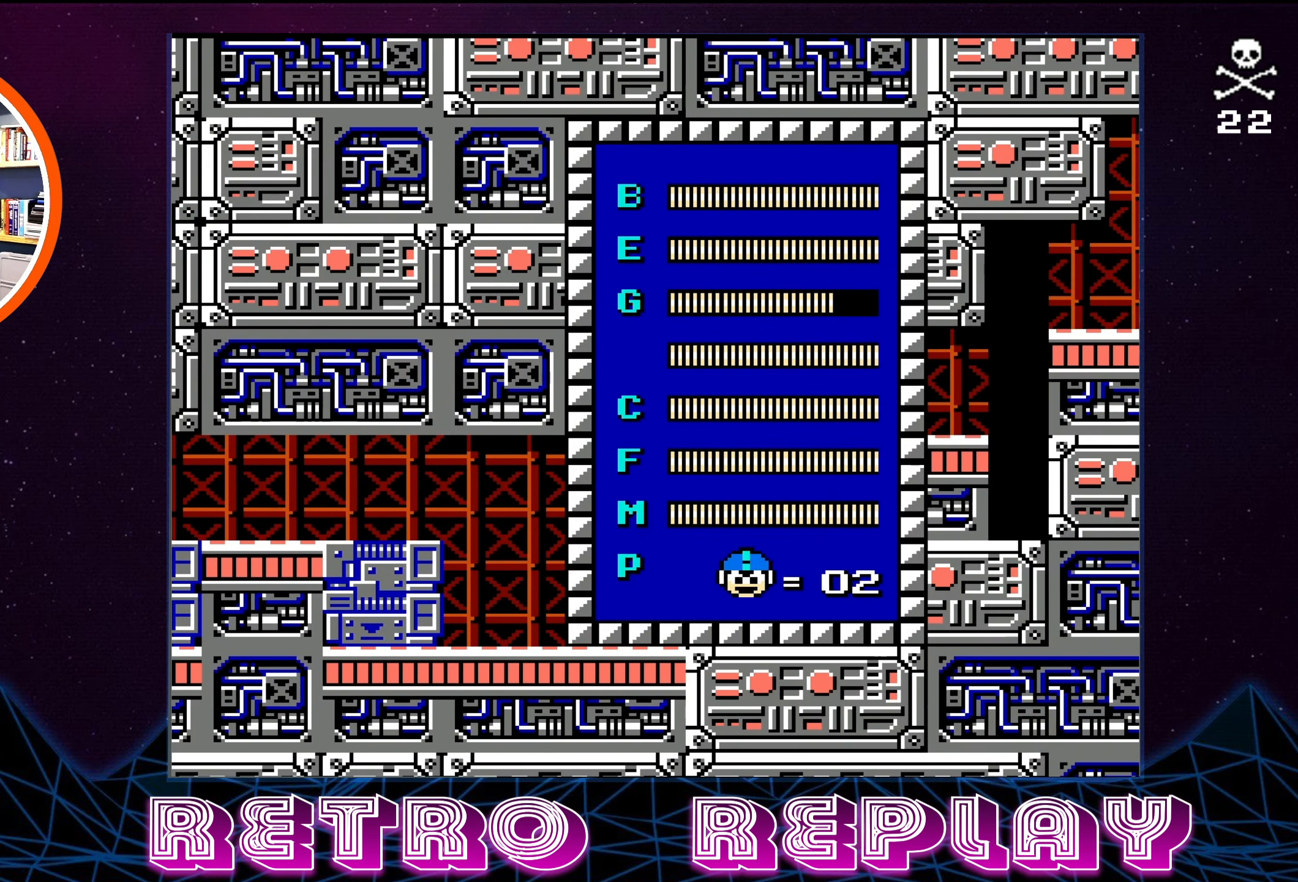
{"buttons": [], "events": []}
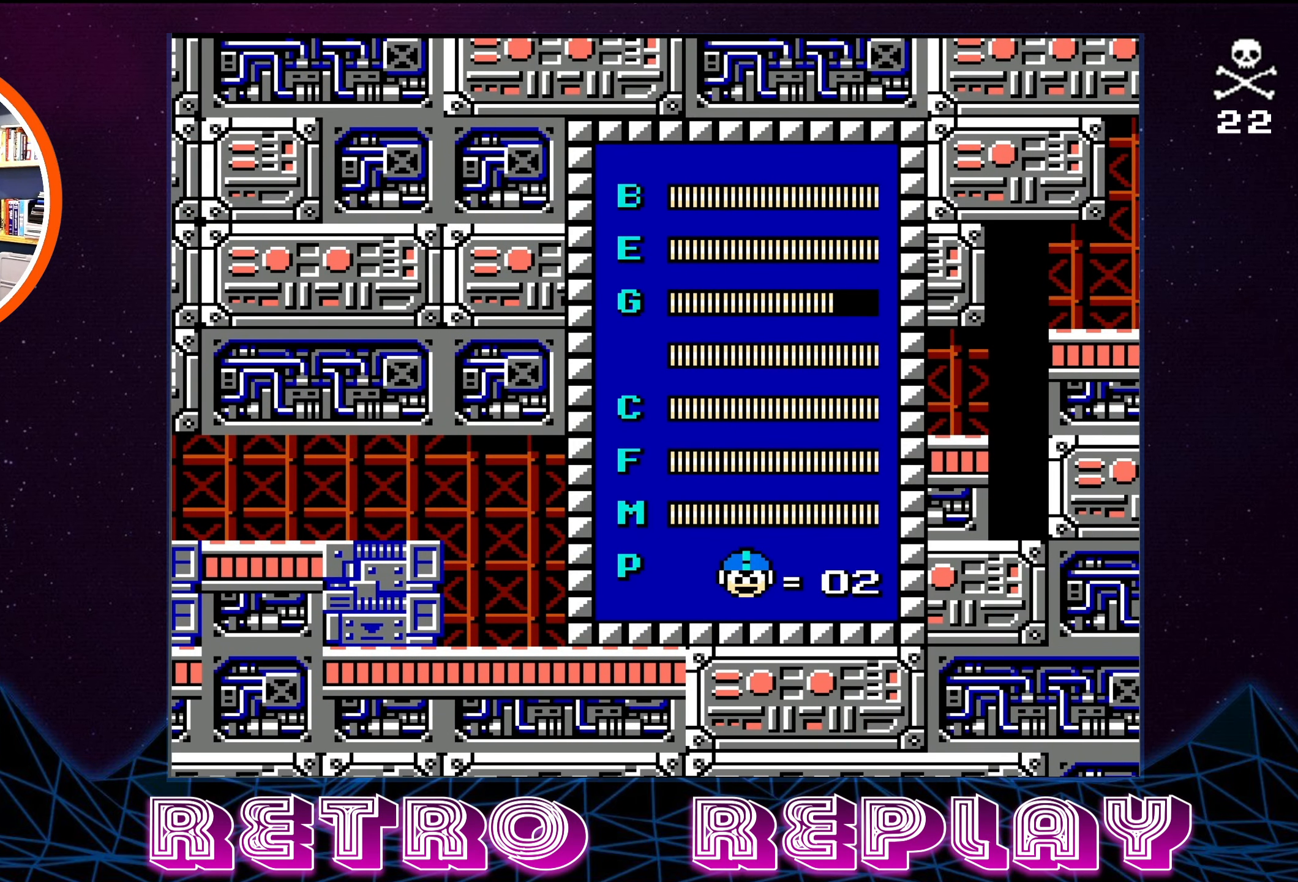
{"buttons": [], "events": [[67, "START", "down"], [167, "START", "up"]]}
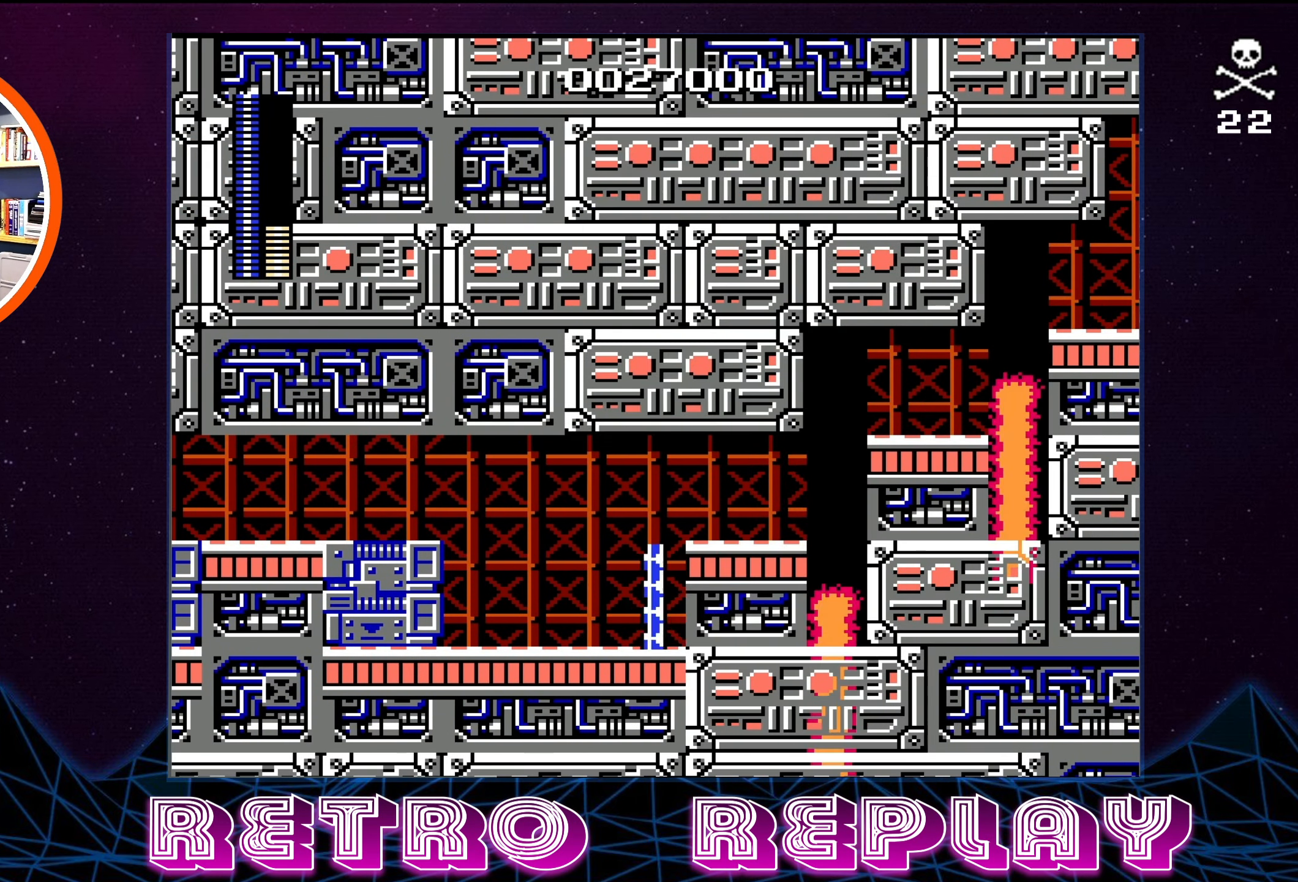
{"buttons": [], "events": []}
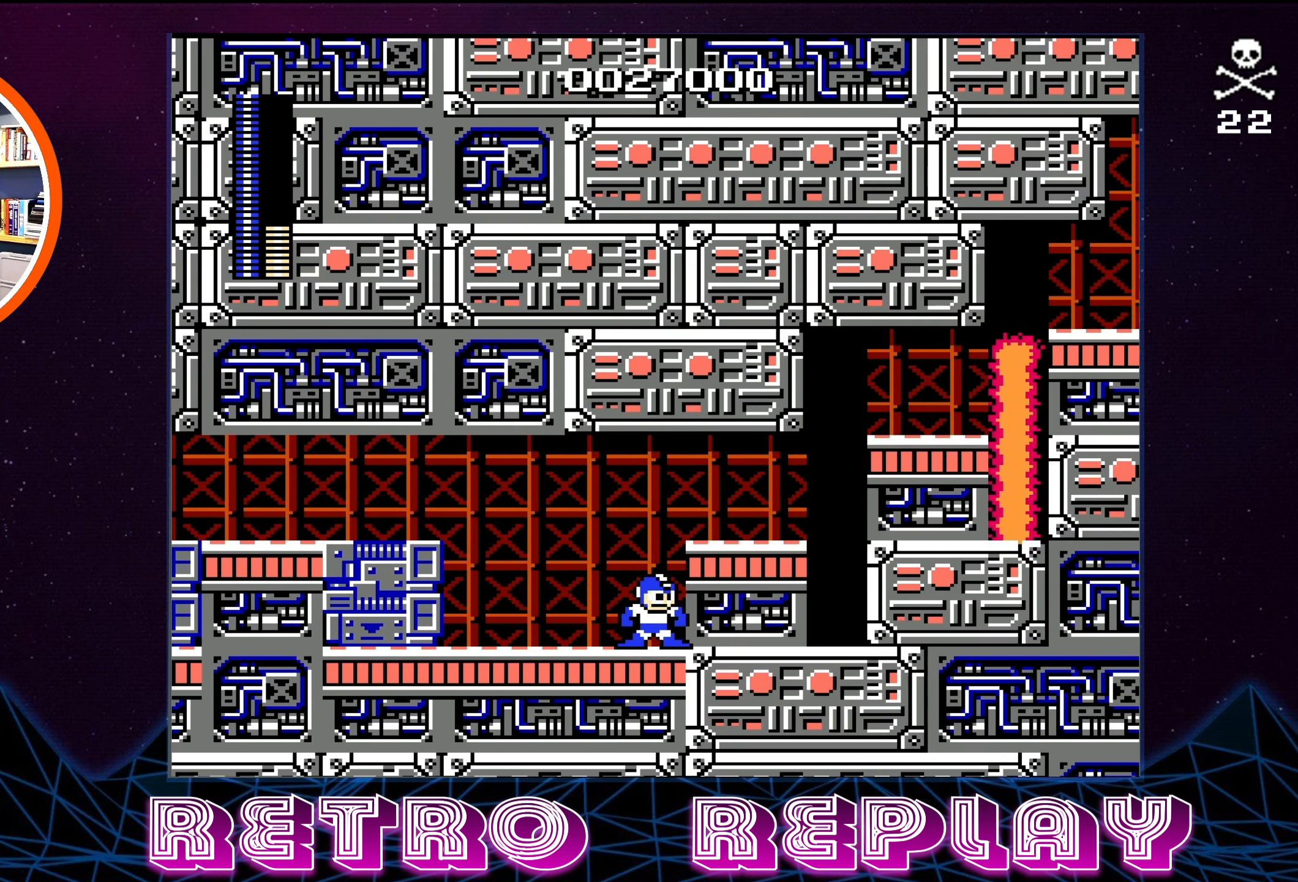
{"buttons": [], "events": []}
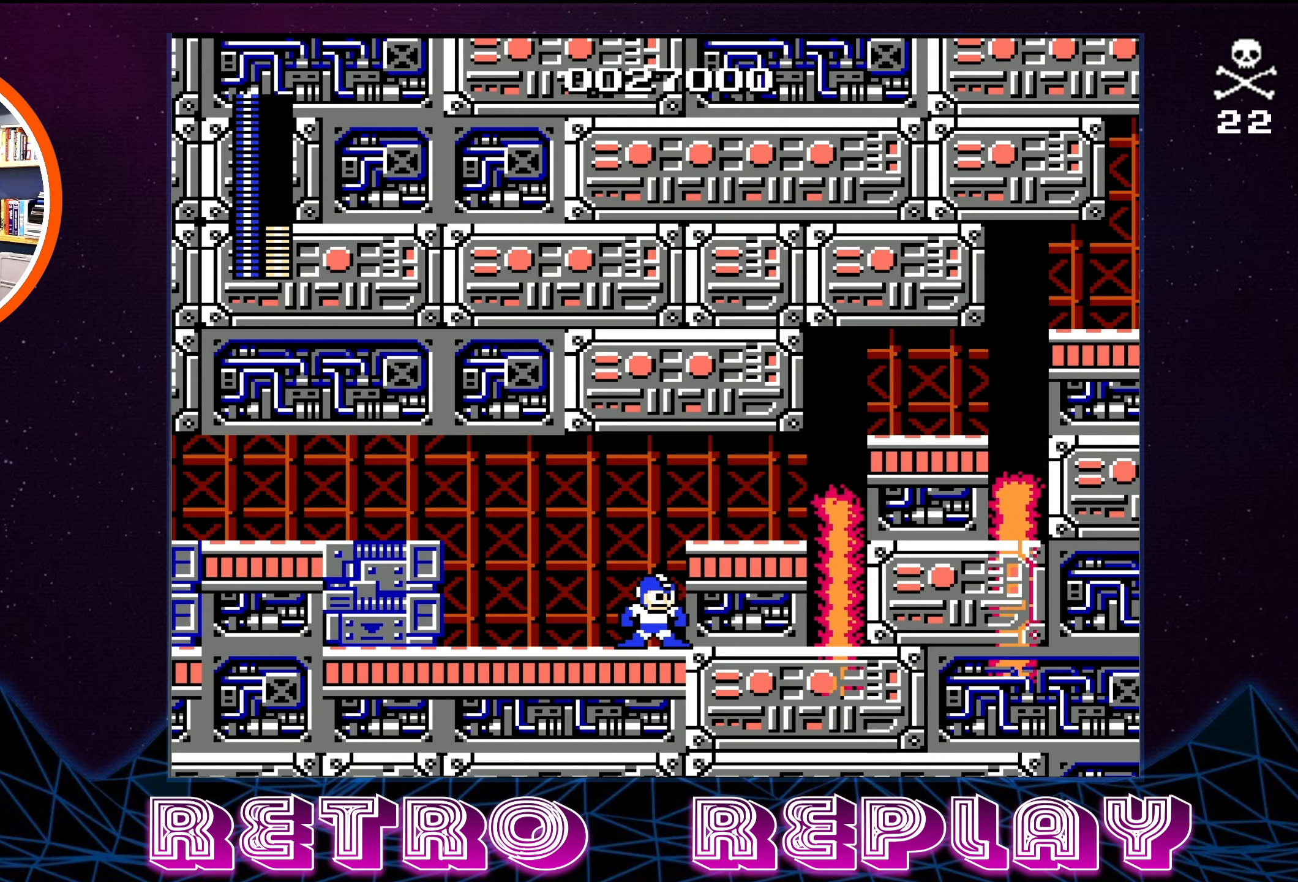
{"buttons": [], "events": []}
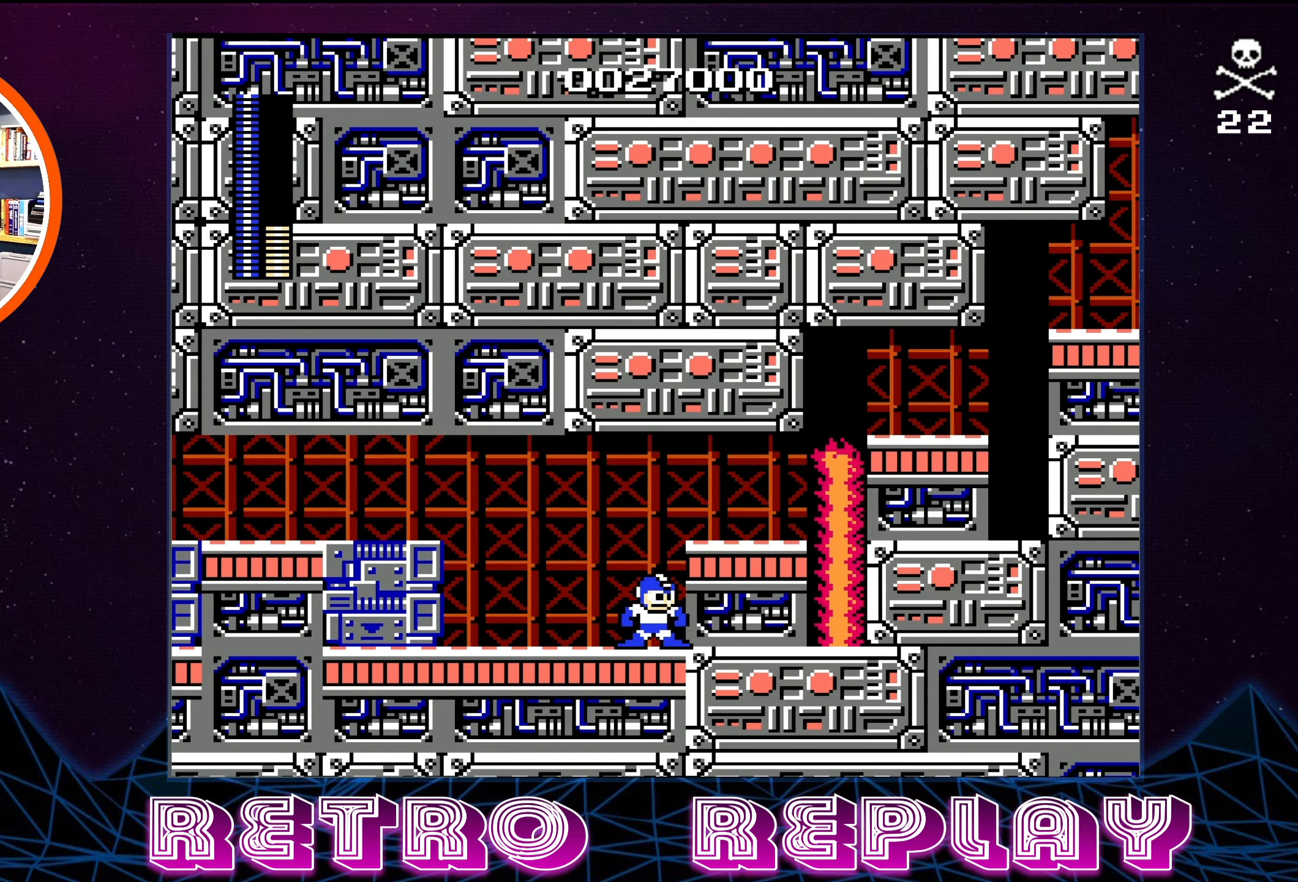
{"buttons": [], "events": [[433, "B", "down"], [500, "B", "up"]]}
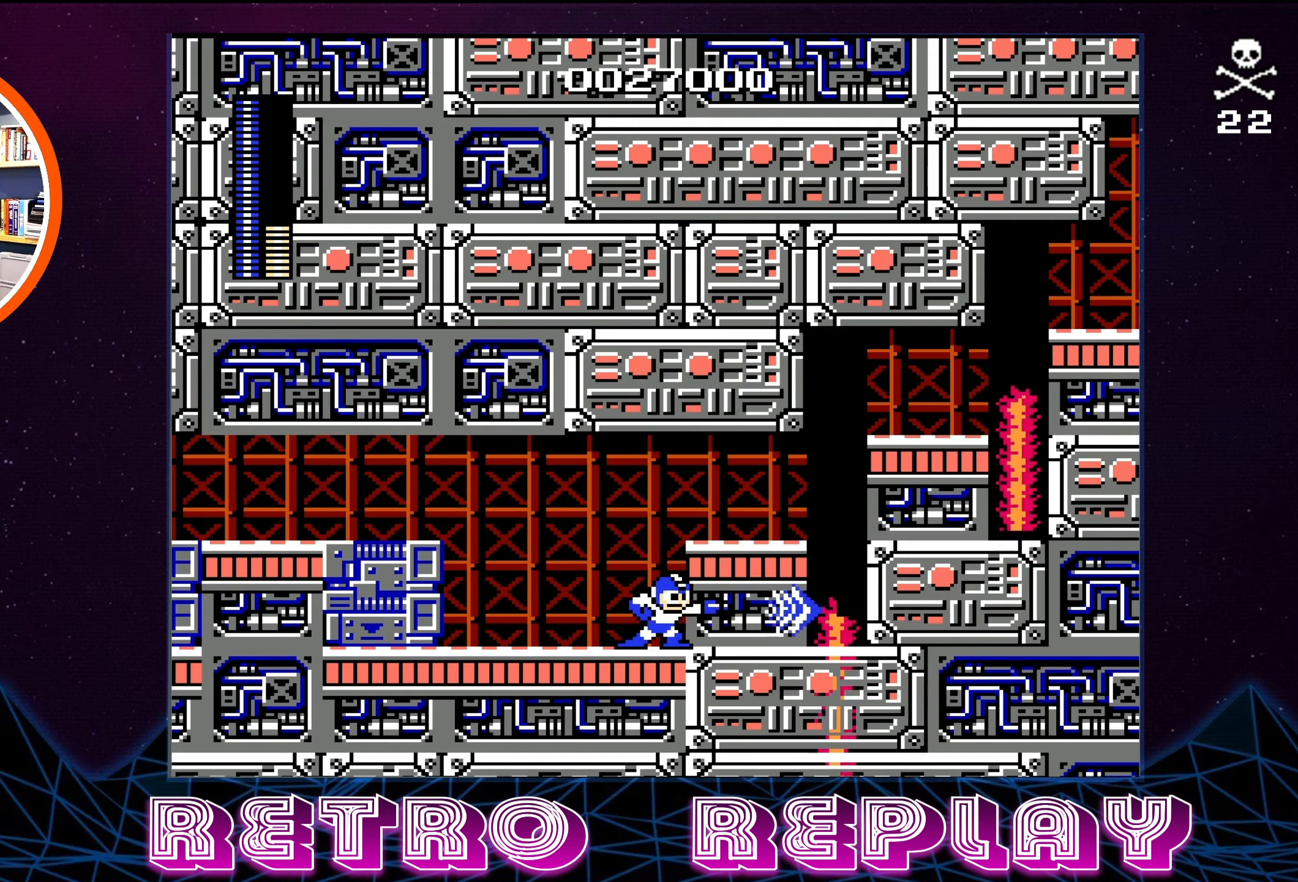
{"buttons": ["DPAD_RIGHT"], "events": [[266, "A", "down"], [383, "DPAD_RIGHT", "down"], [450, "A", "up"]]}
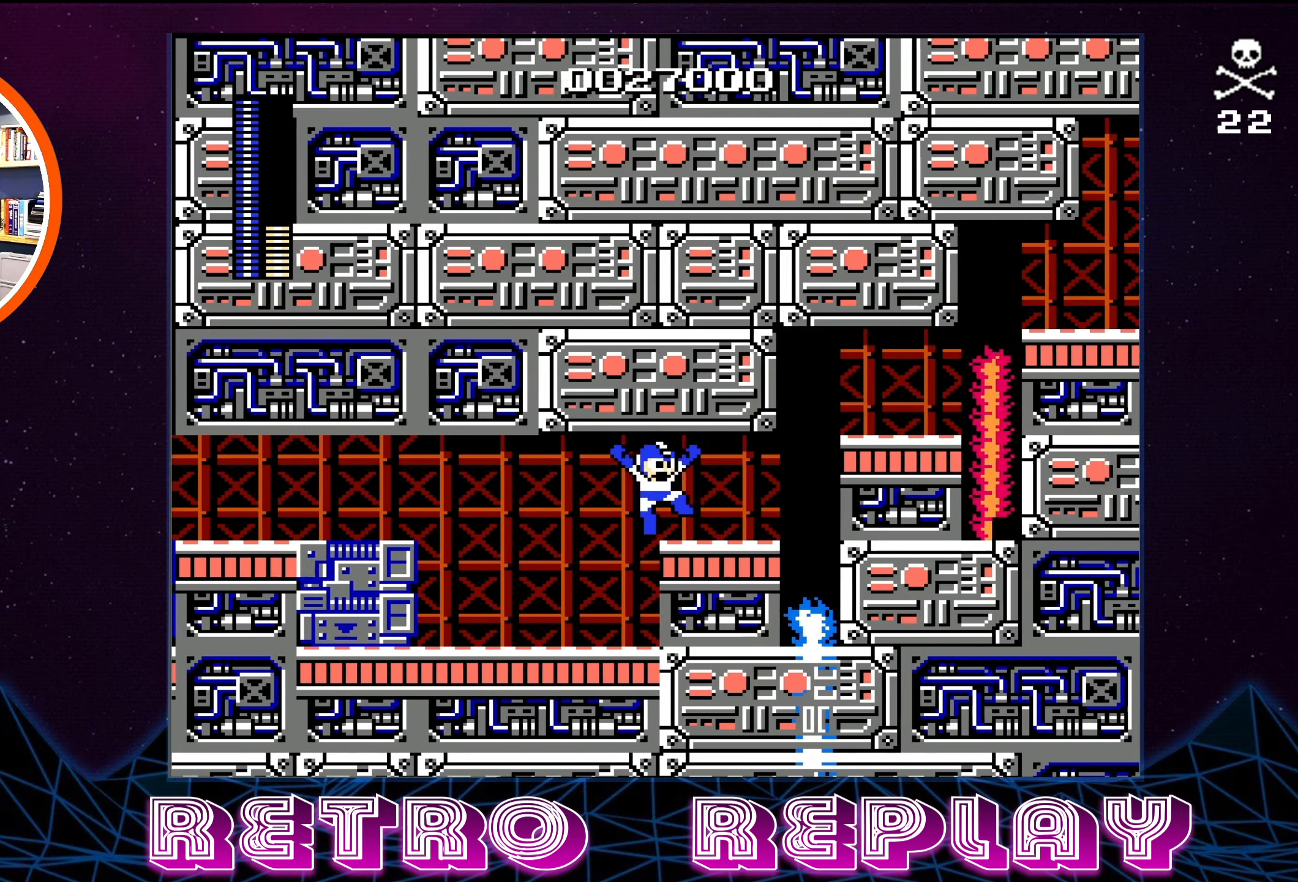
{"buttons": ["A", "DPAD_RIGHT"], "events": [[450, "A", "down"]]}
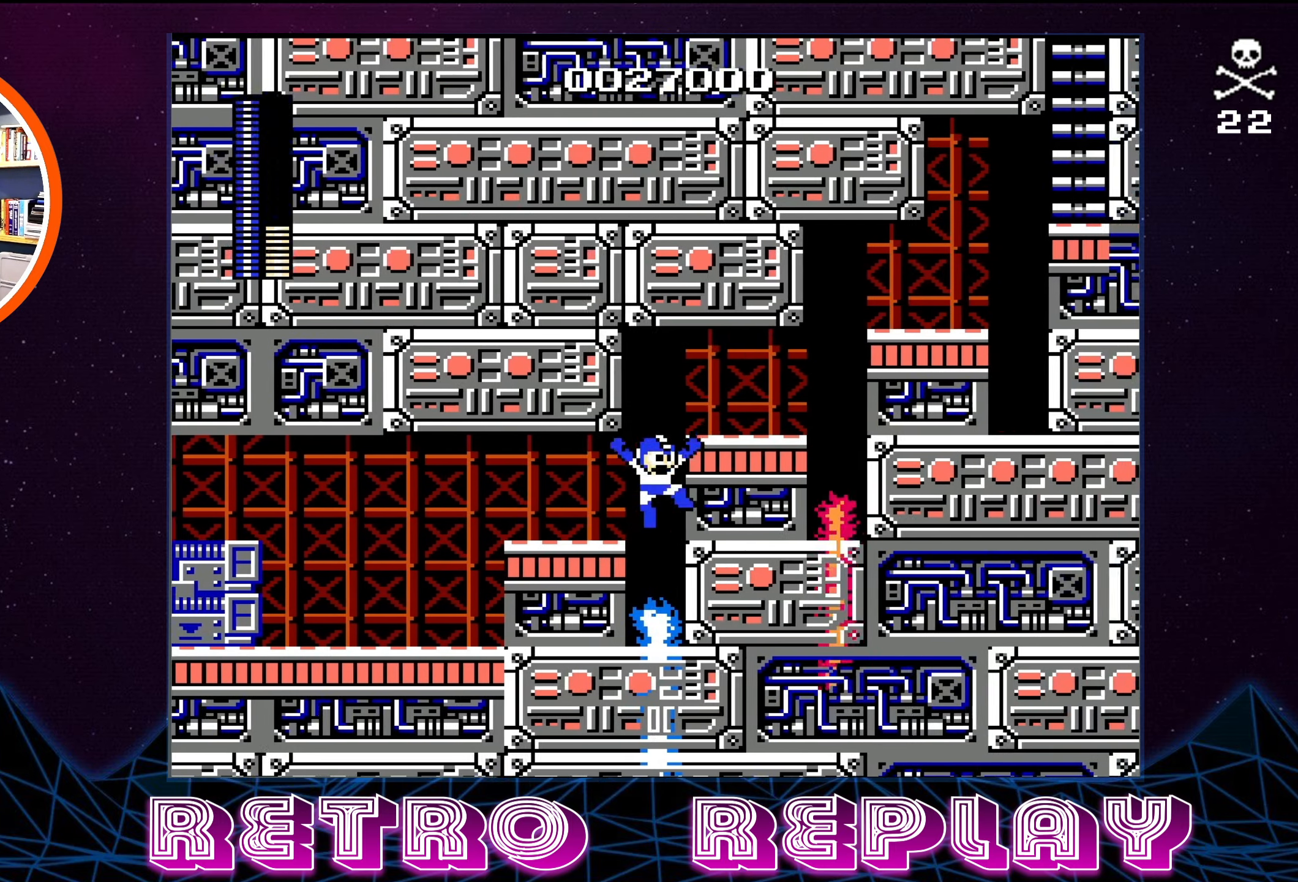
{"buttons": [], "events": [[233, "A", "up"], [300, "DPAD_RIGHT", "up"]]}
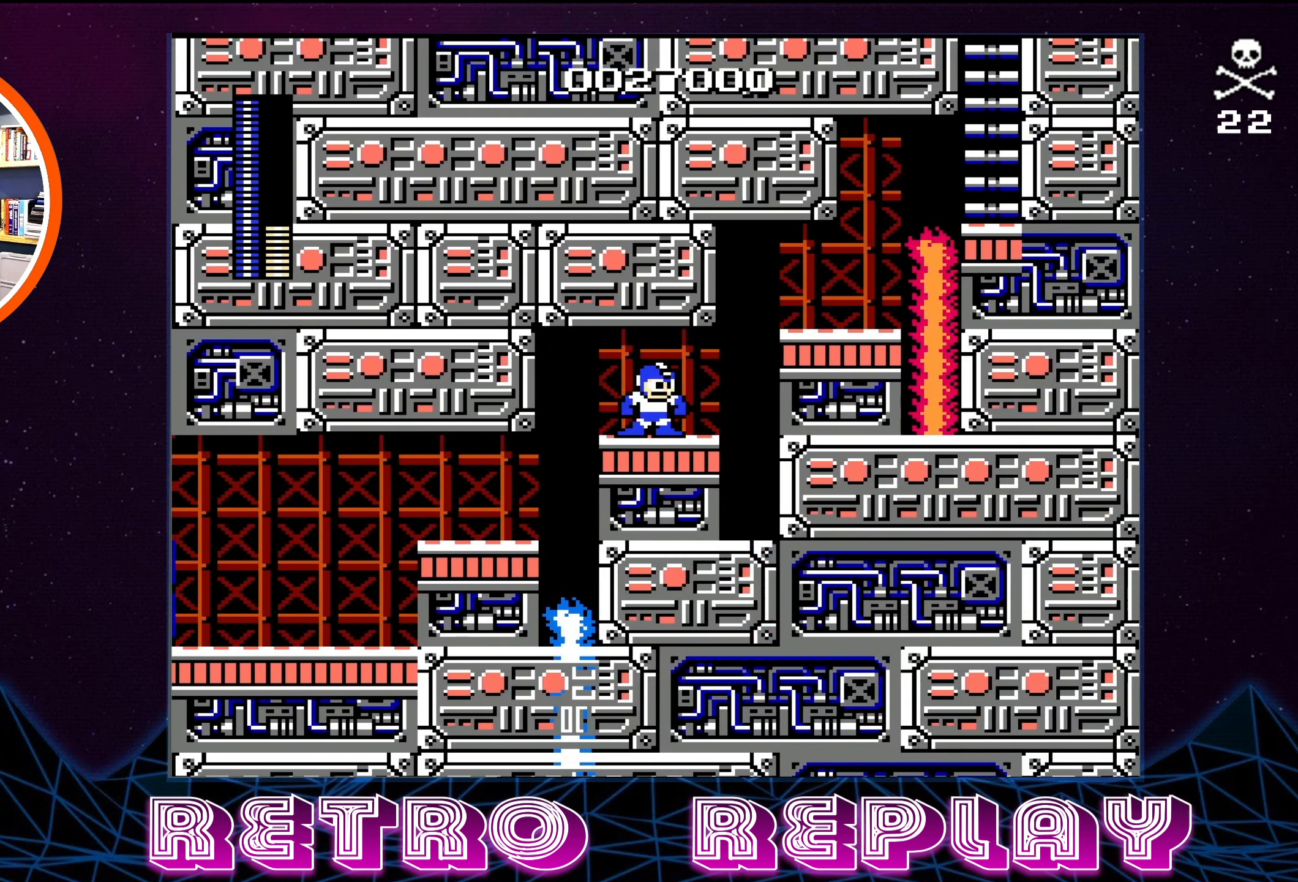
{"buttons": [], "events": []}